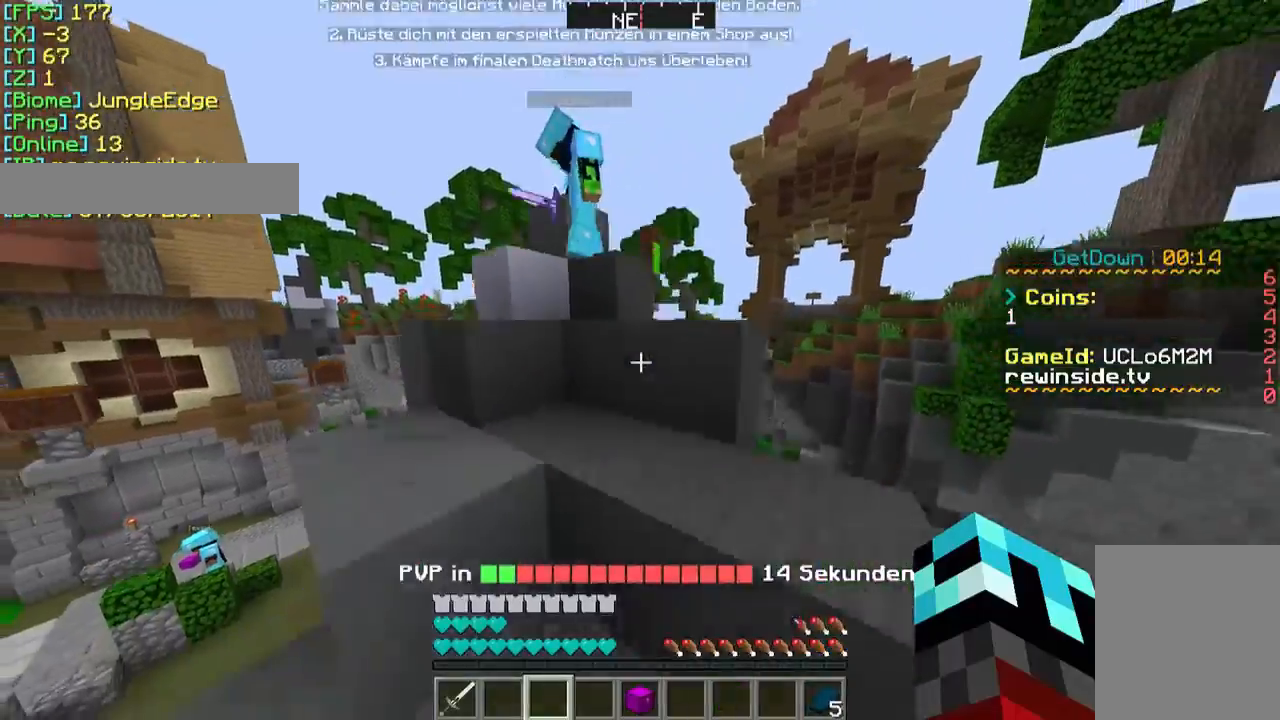
Gameplay with keyboard and mouse; each line is a JSON object with the keys and mouse buttons held at the frame after it. "events" lists presses ("down") and releases ("up") of "a", "d", "s", "w", "mouse_left" and "mouse_right" between this image and that frame as [ms after this image, input, new state], when the widget could be followed in between. "mouse_left", "mouse_right" = the "left", "right" buttons of the "mouse" list. No other keys are recorded. Fast repeated clicks can show as one long hold. Mouse movement is not recorded.
{"keys": ["w"], "mouse": [], "events": [[133, "w", "down"], [367, "d", "up"]]}
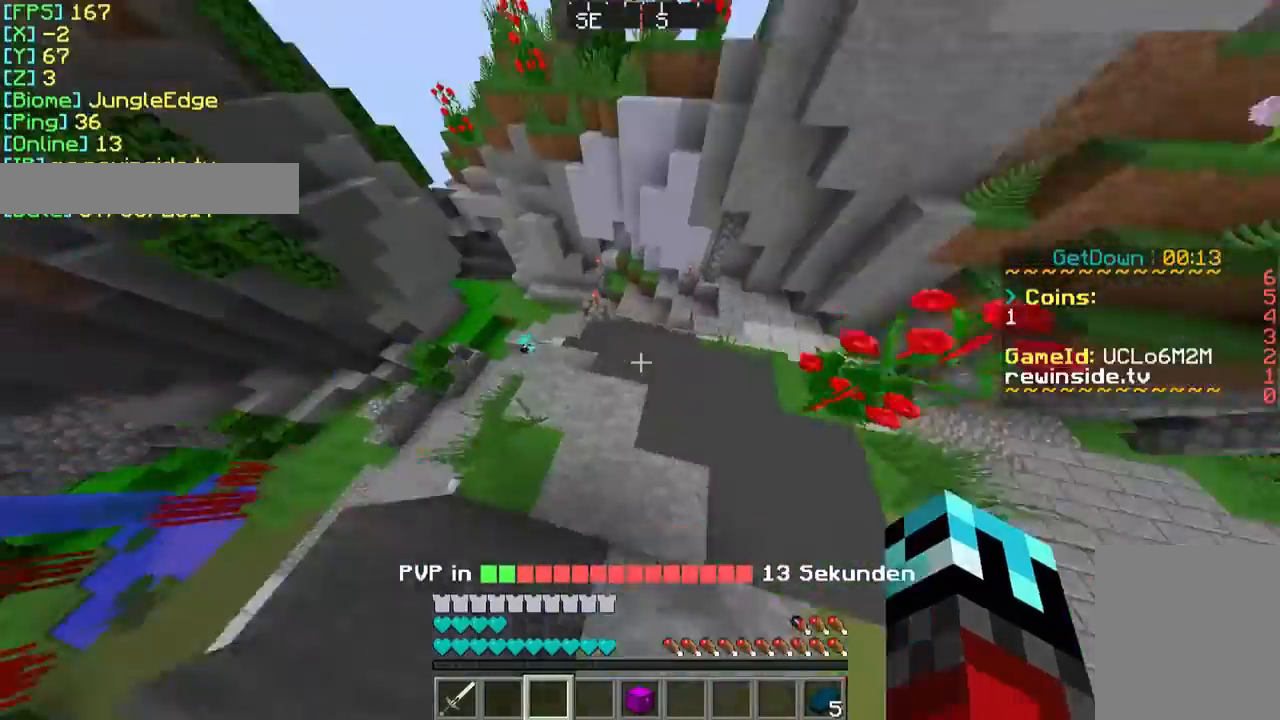
{"keys": ["w"], "mouse": [], "events": []}
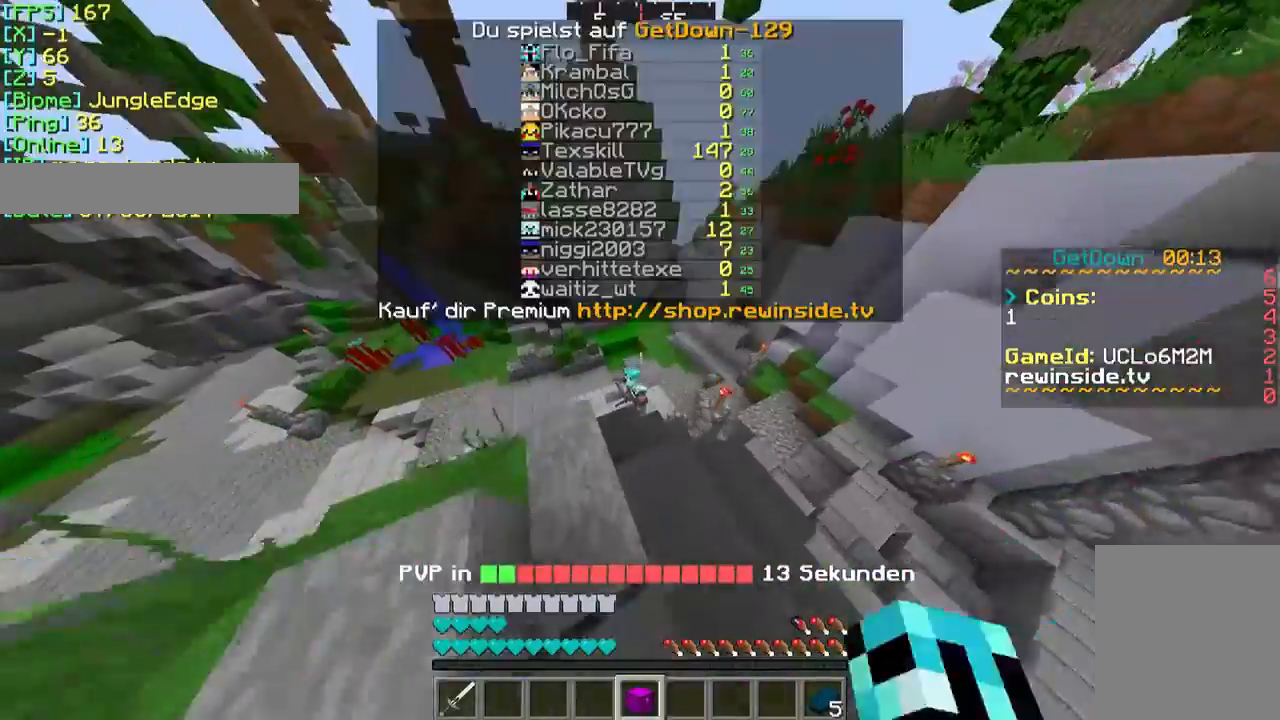
{"keys": ["w"], "mouse": [], "events": []}
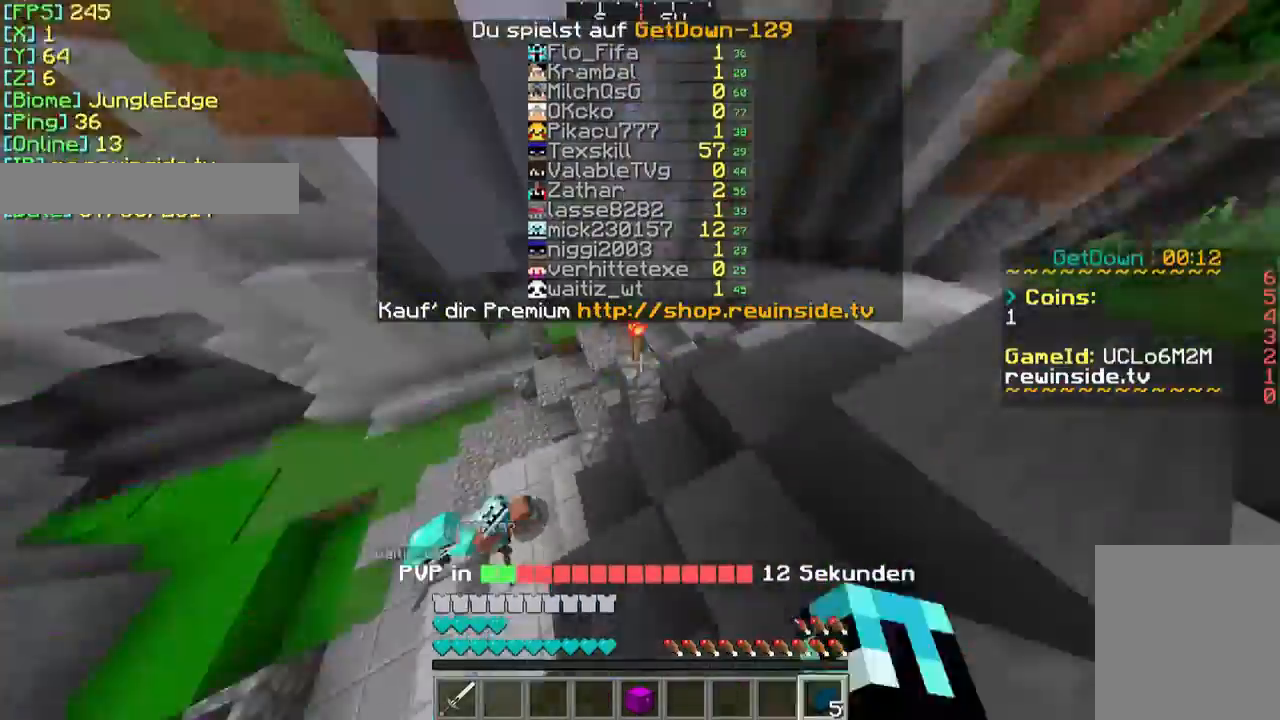
{"keys": ["w"], "mouse": [], "events": []}
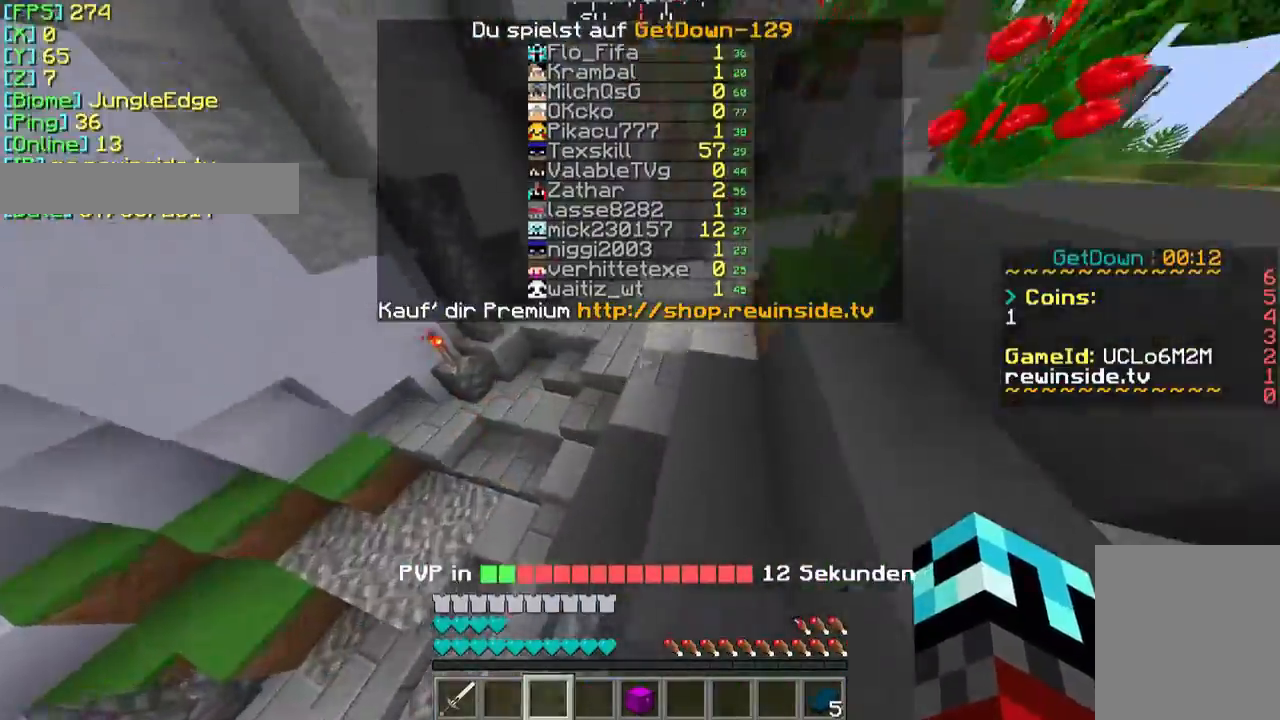
{"keys": ["w"], "mouse": [], "events": []}
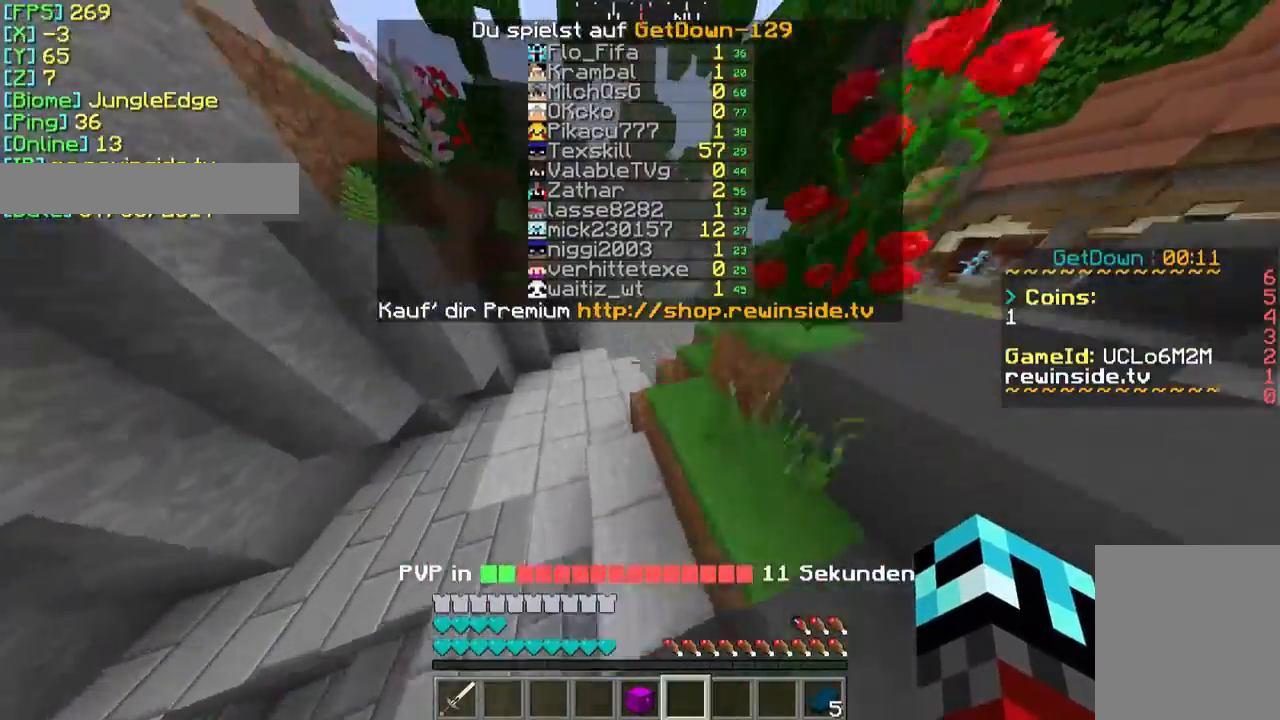
{"keys": ["w"], "mouse": [], "events": []}
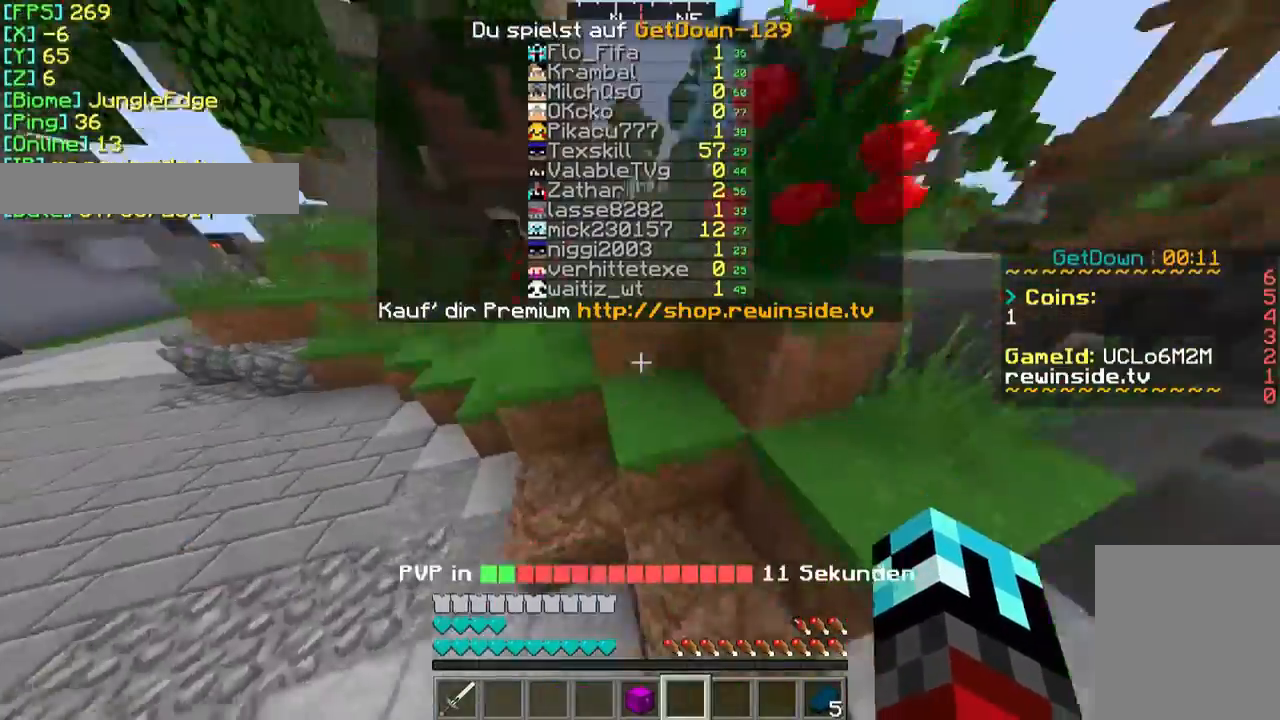
{"keys": ["w"], "mouse": [], "events": []}
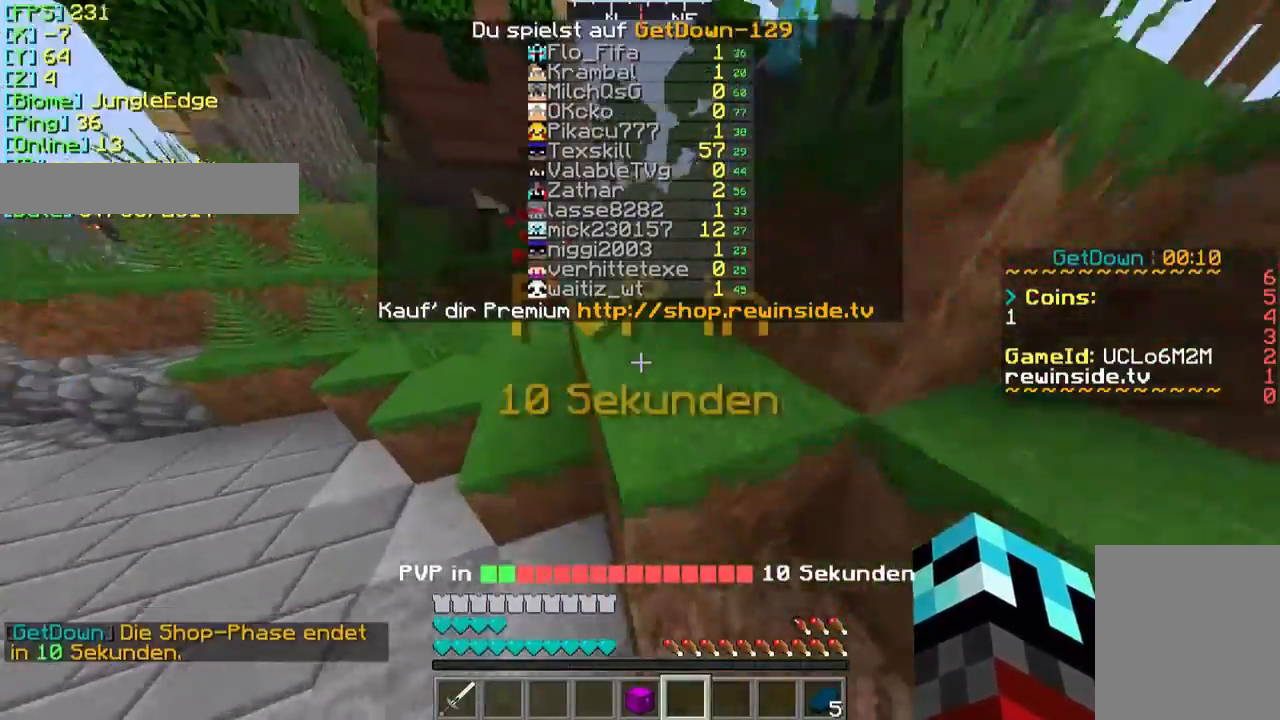
{"keys": ["w"], "mouse": [], "events": []}
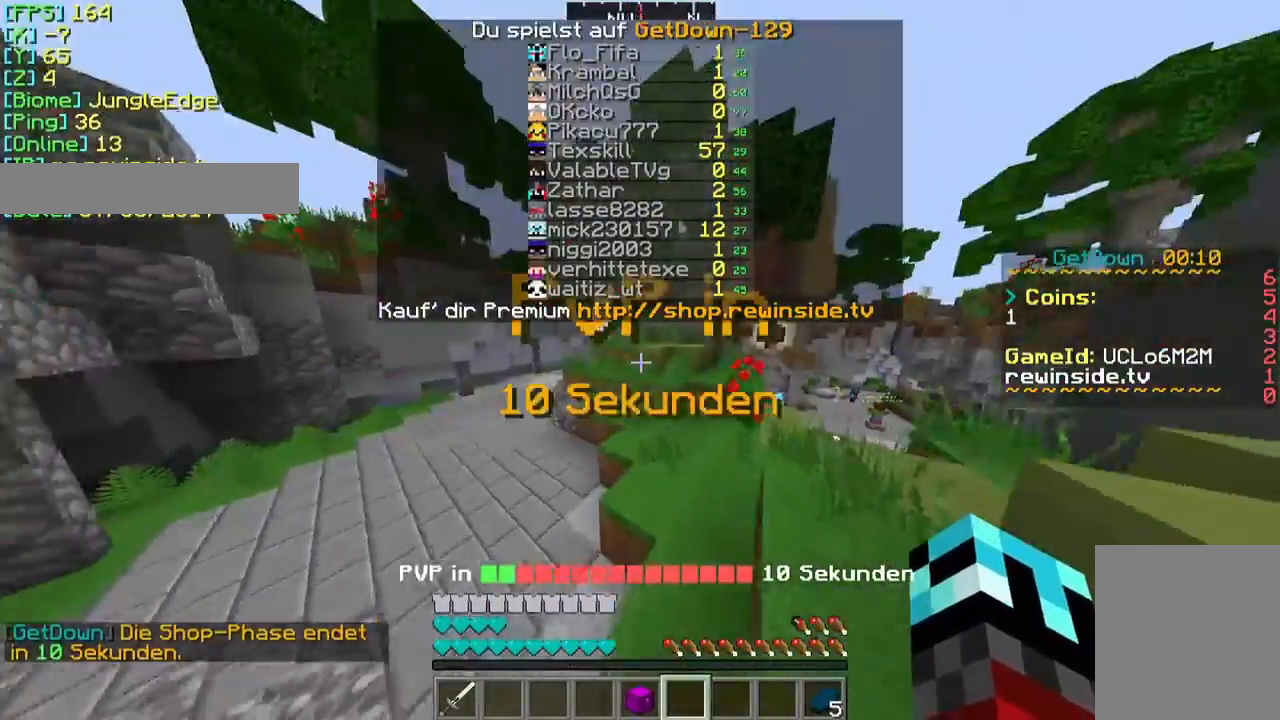
{"keys": ["w"], "mouse": [], "events": []}
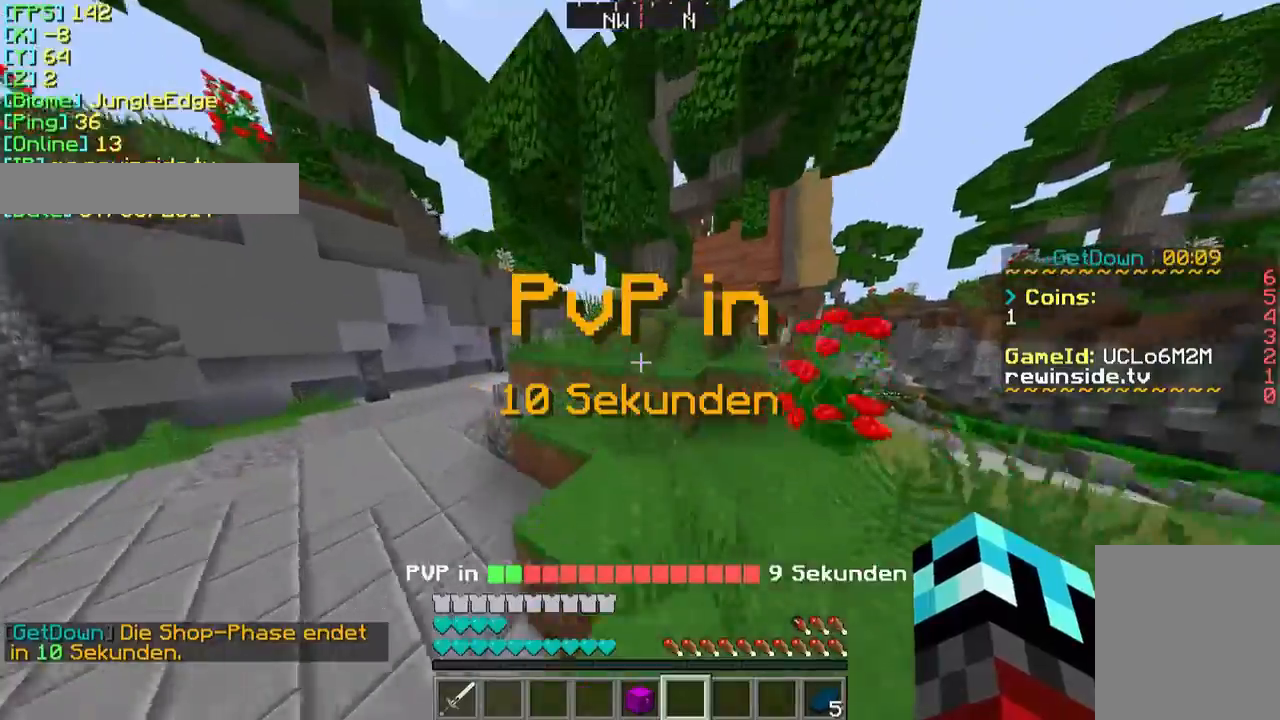
{"keys": ["w"], "mouse": [], "events": []}
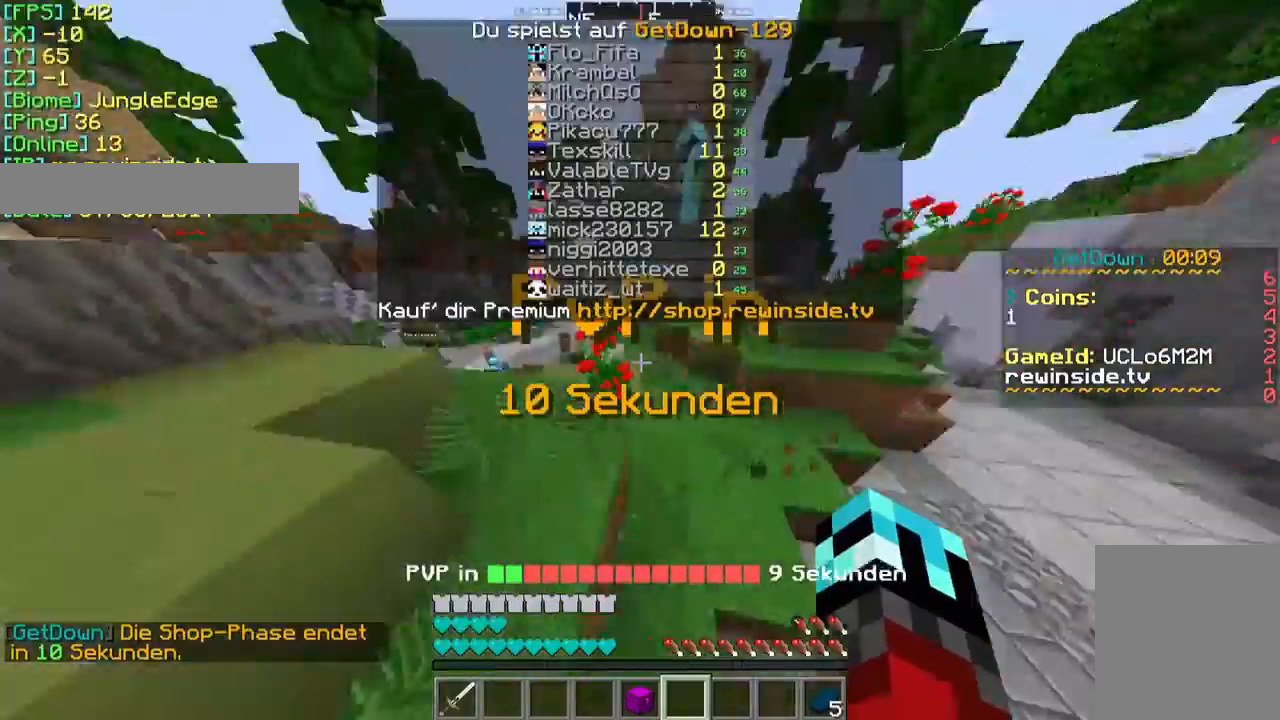
{"keys": ["w"], "mouse": [], "events": []}
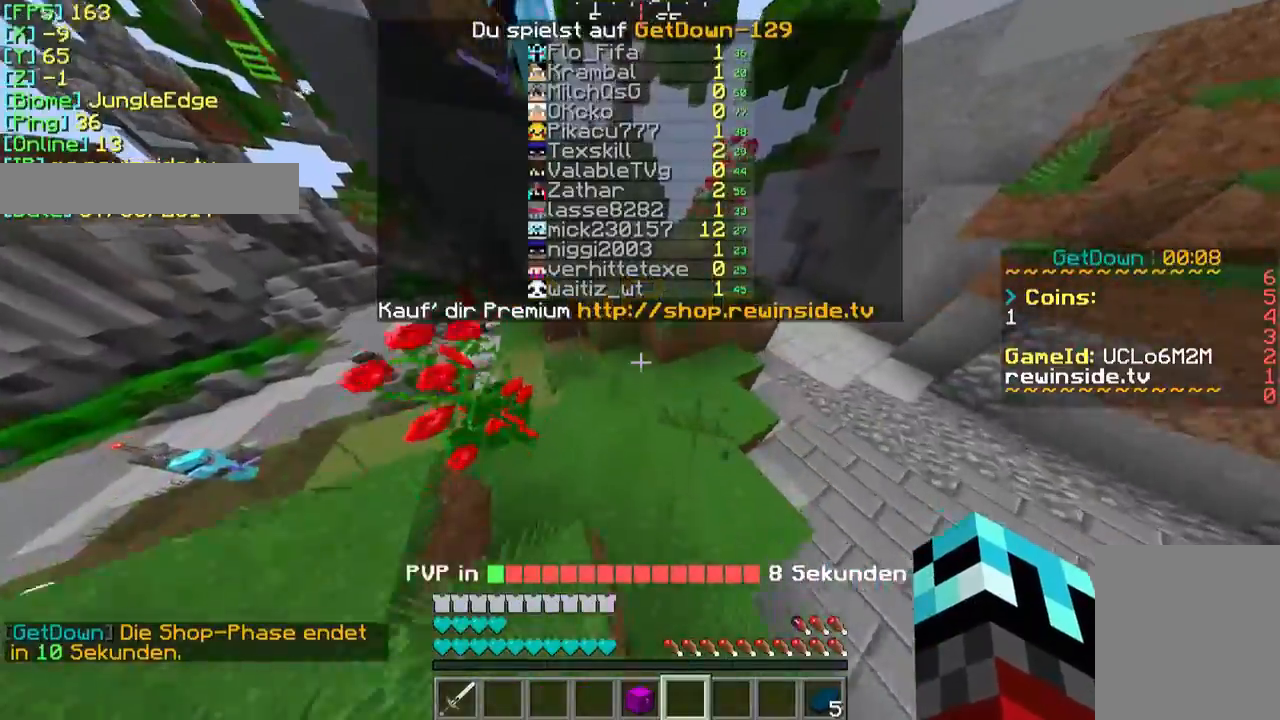
{"keys": ["w"], "mouse": [], "events": []}
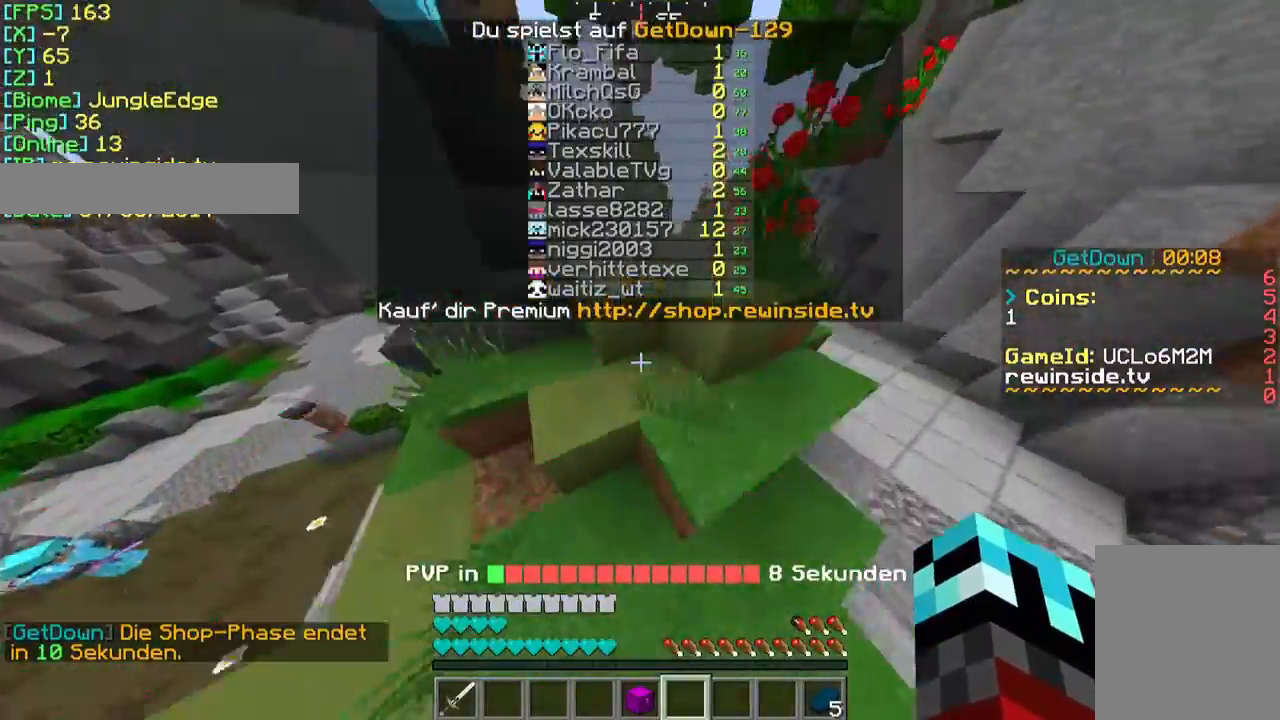
{"keys": ["w"], "mouse": [], "events": []}
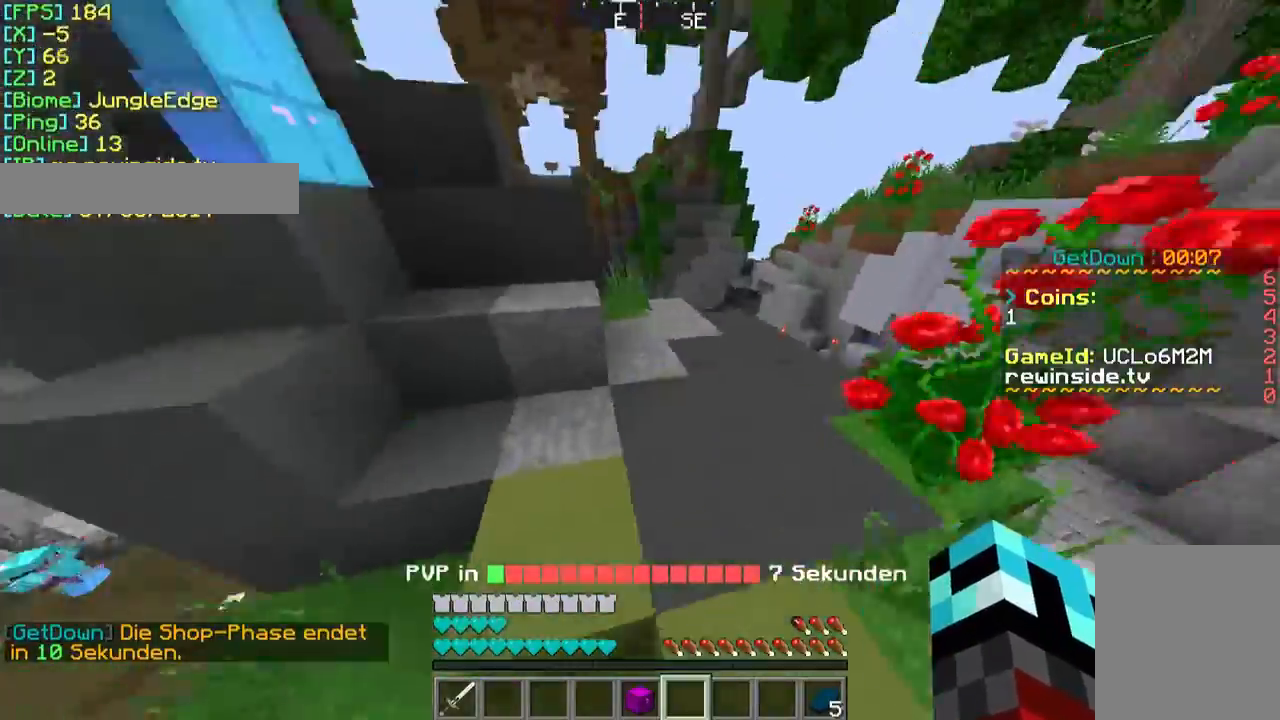
{"keys": ["w"], "mouse": [], "events": [[333, "mouse_left", "down"], [433, "mouse_left", "up"]]}
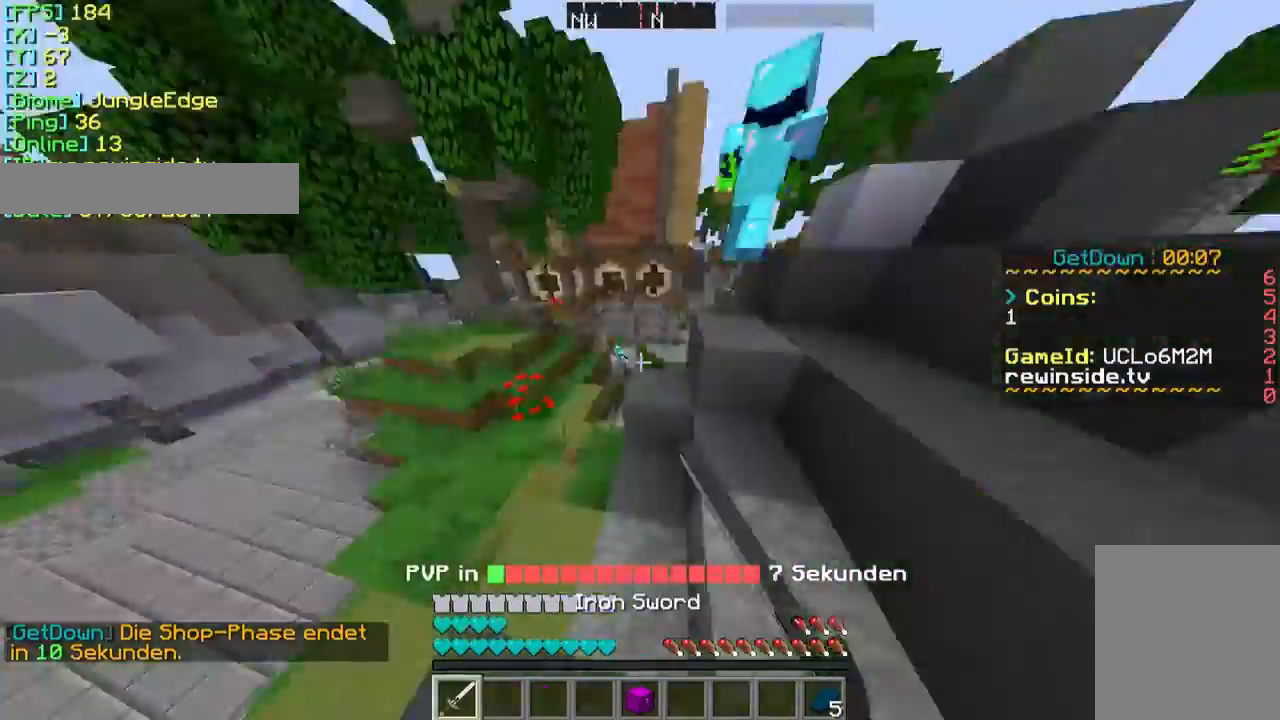
{"keys": ["w"], "mouse": [], "events": []}
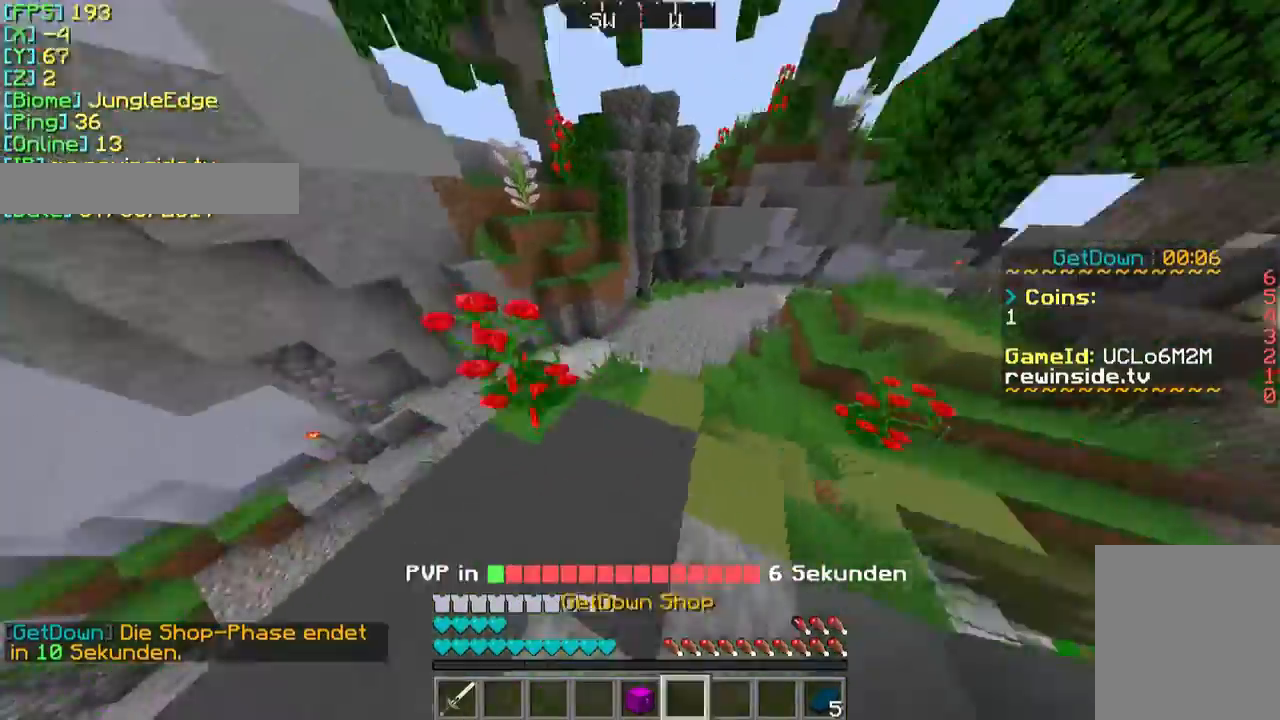
{"keys": ["w"], "mouse": [], "events": []}
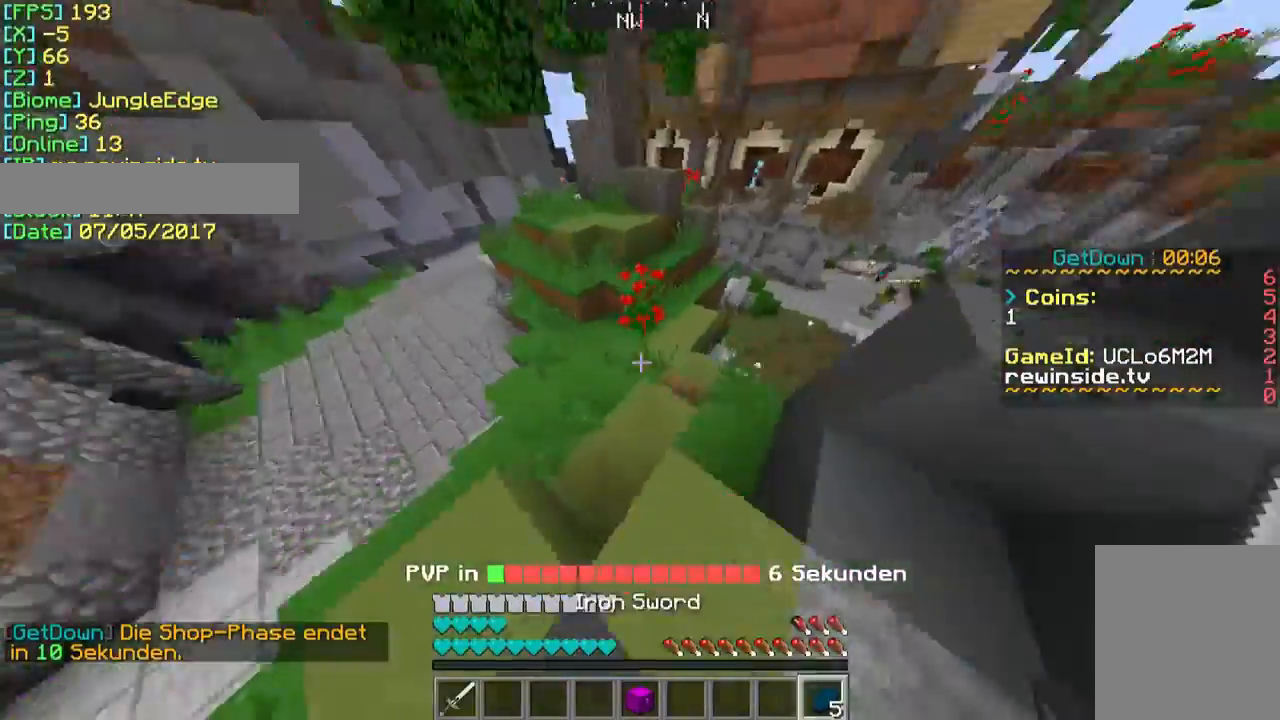
{"keys": ["w"], "mouse": [], "events": []}
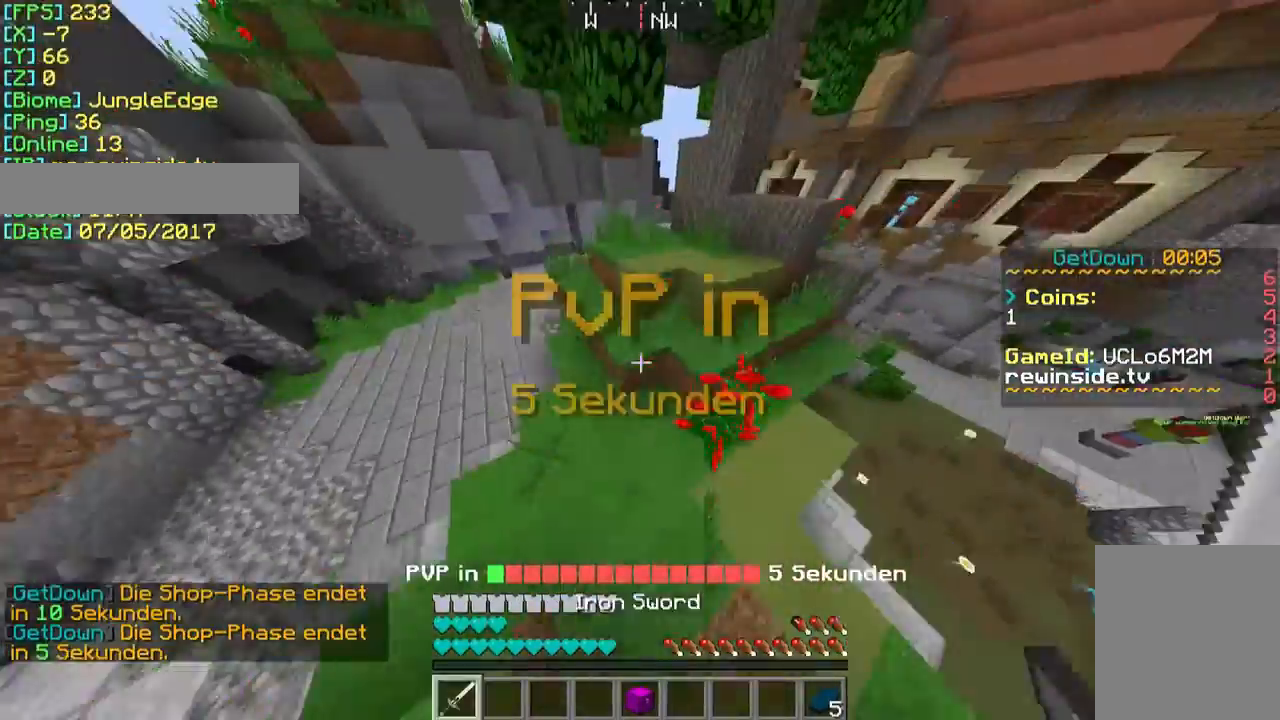
{"keys": ["w"], "mouse": [], "events": []}
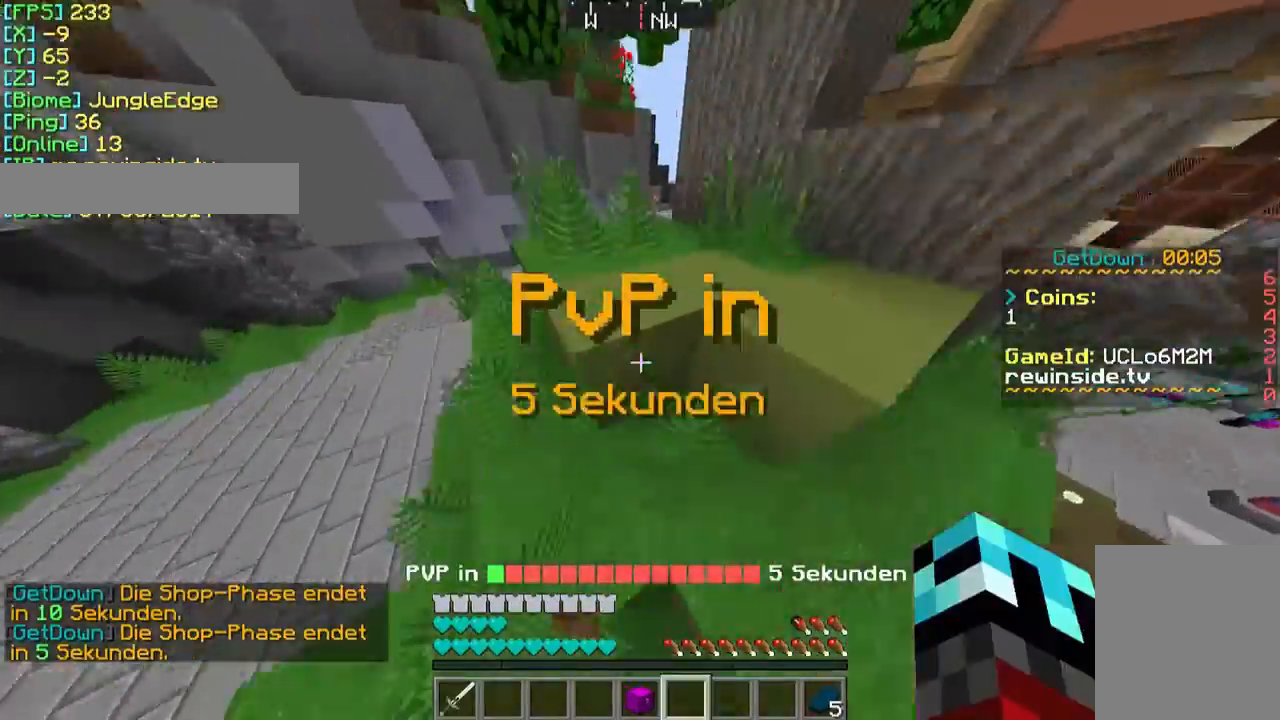
{"keys": ["w"], "mouse": [], "events": []}
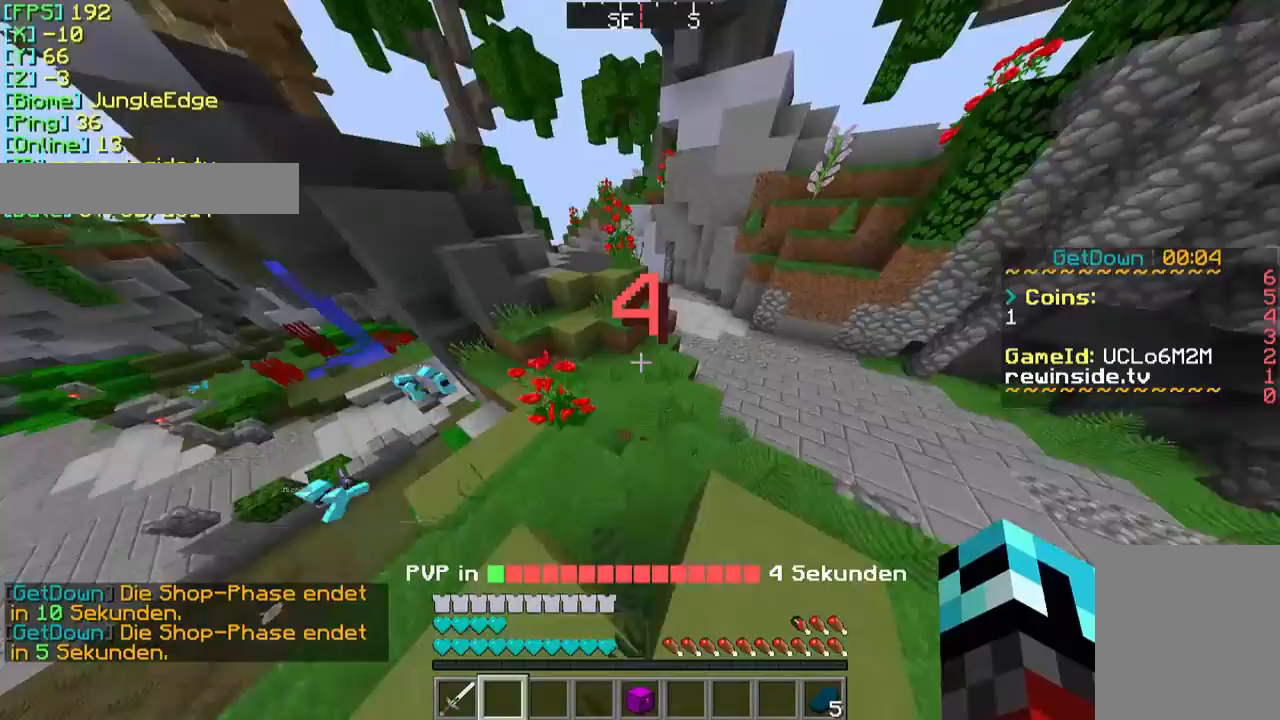
{"keys": ["w"], "mouse": [], "events": []}
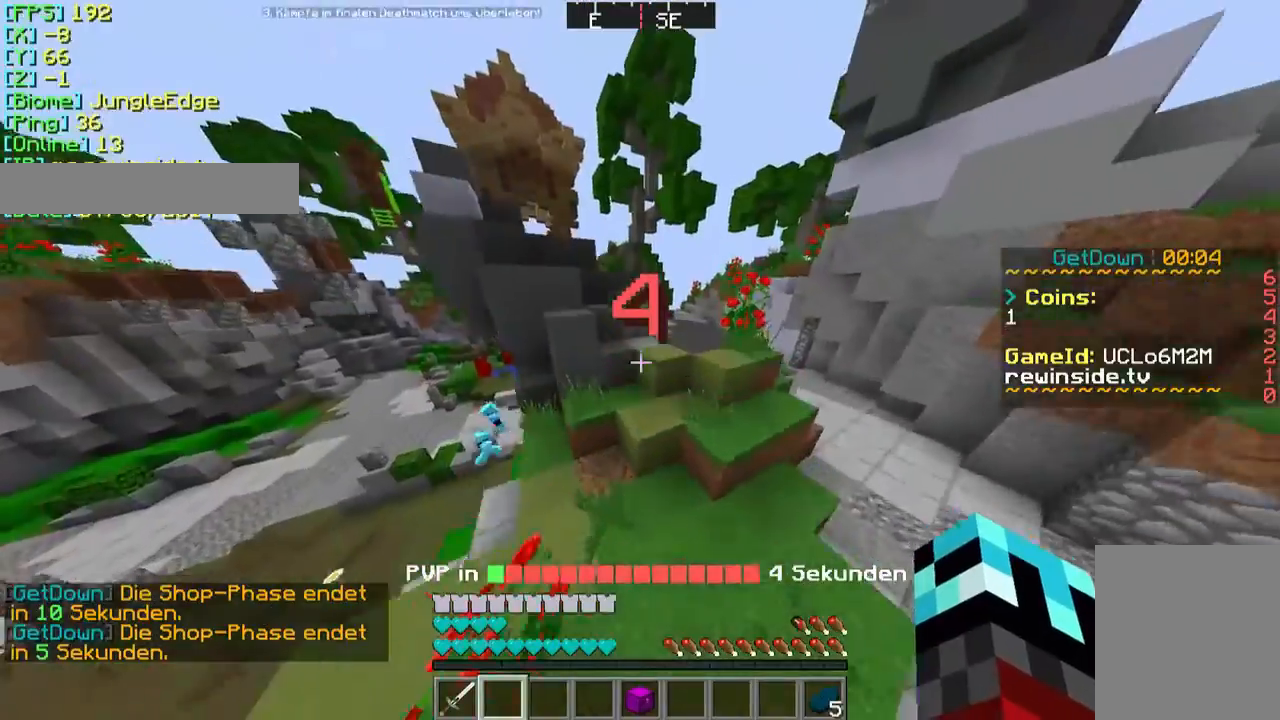
{"keys": [], "mouse": [], "events": [[433, "w", "up"]]}
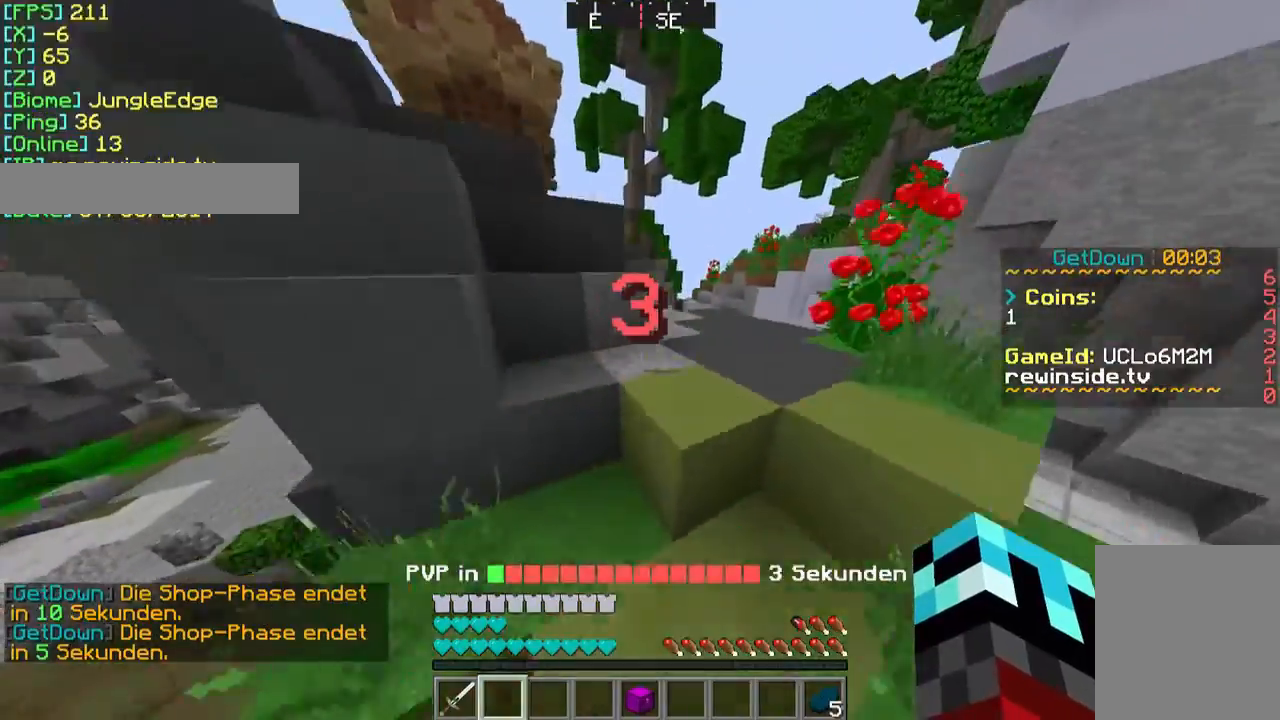
{"keys": ["w"], "mouse": [], "events": [[33, "w", "down"]]}
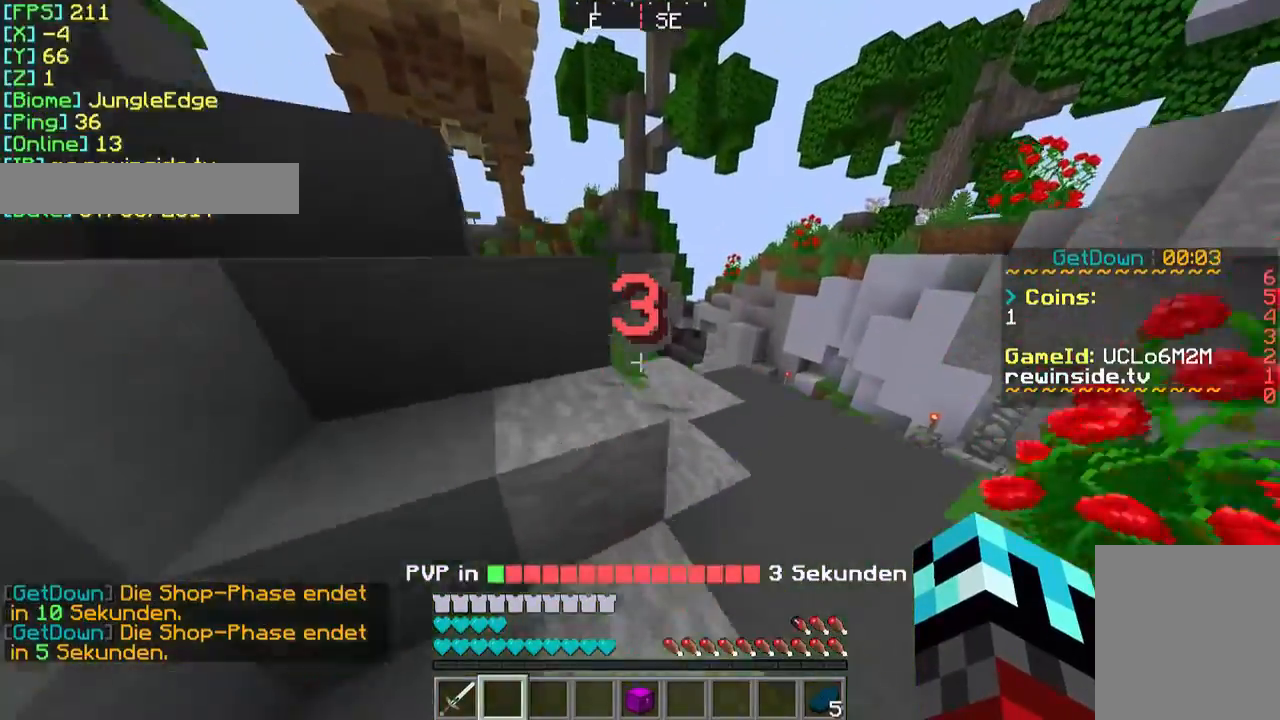
{"keys": ["w"], "mouse": [], "events": []}
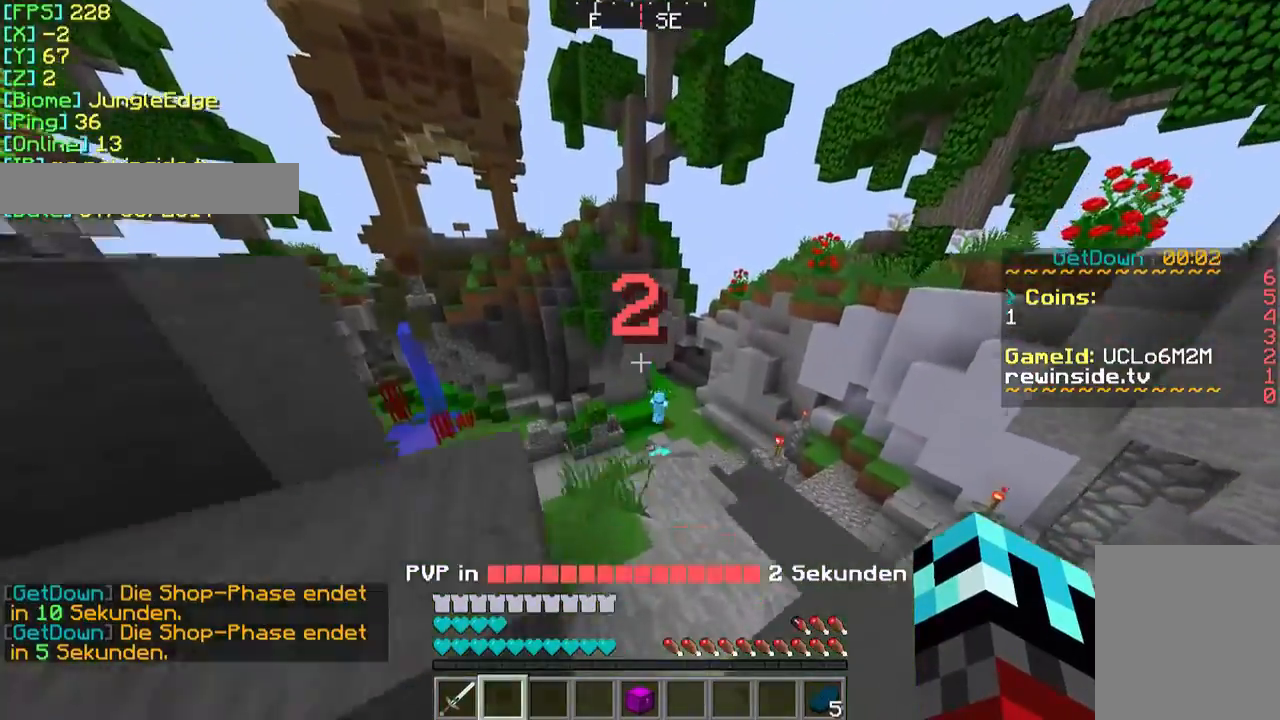
{"keys": ["w"], "mouse": [], "events": []}
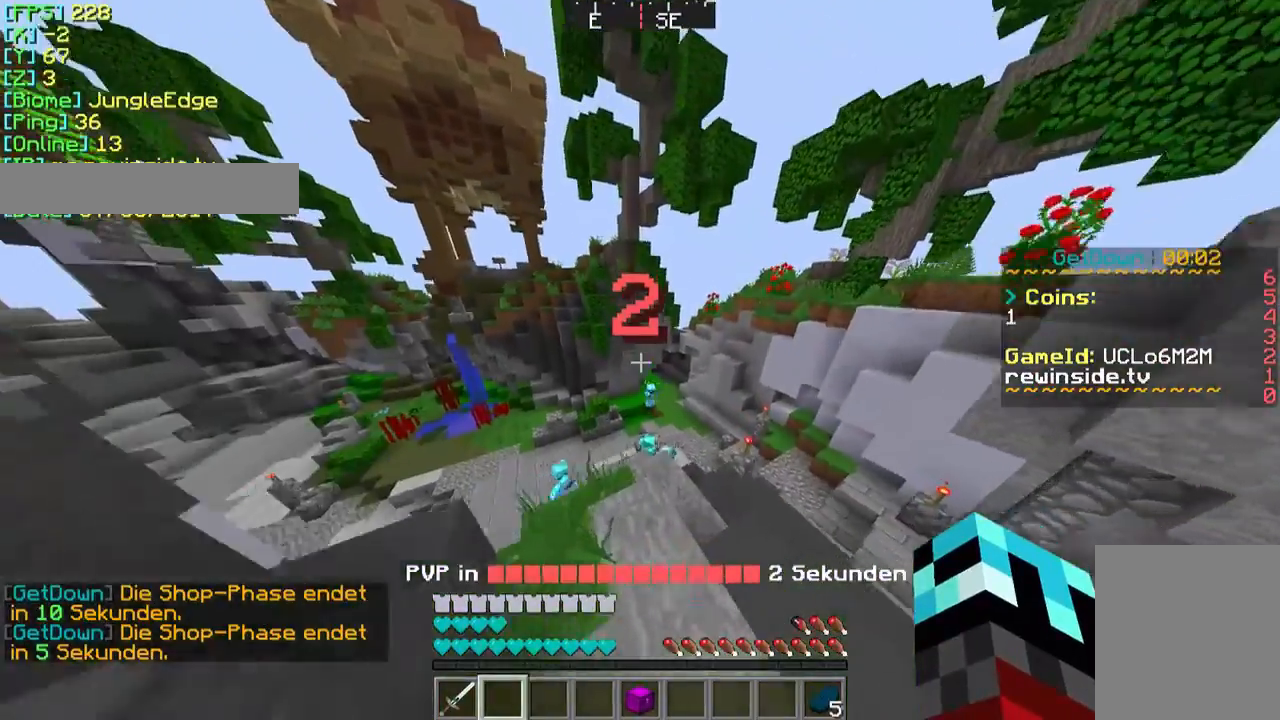
{"keys": ["w"], "mouse": [], "events": []}
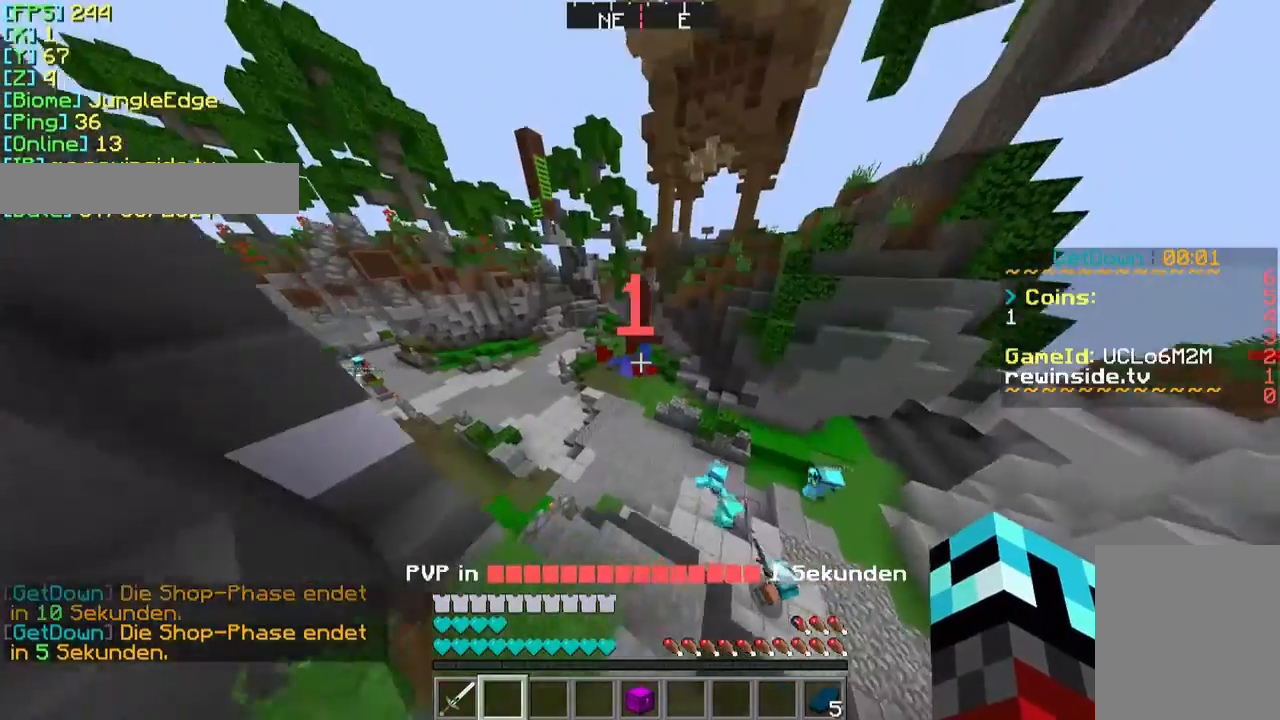
{"keys": ["w"], "mouse": [], "events": []}
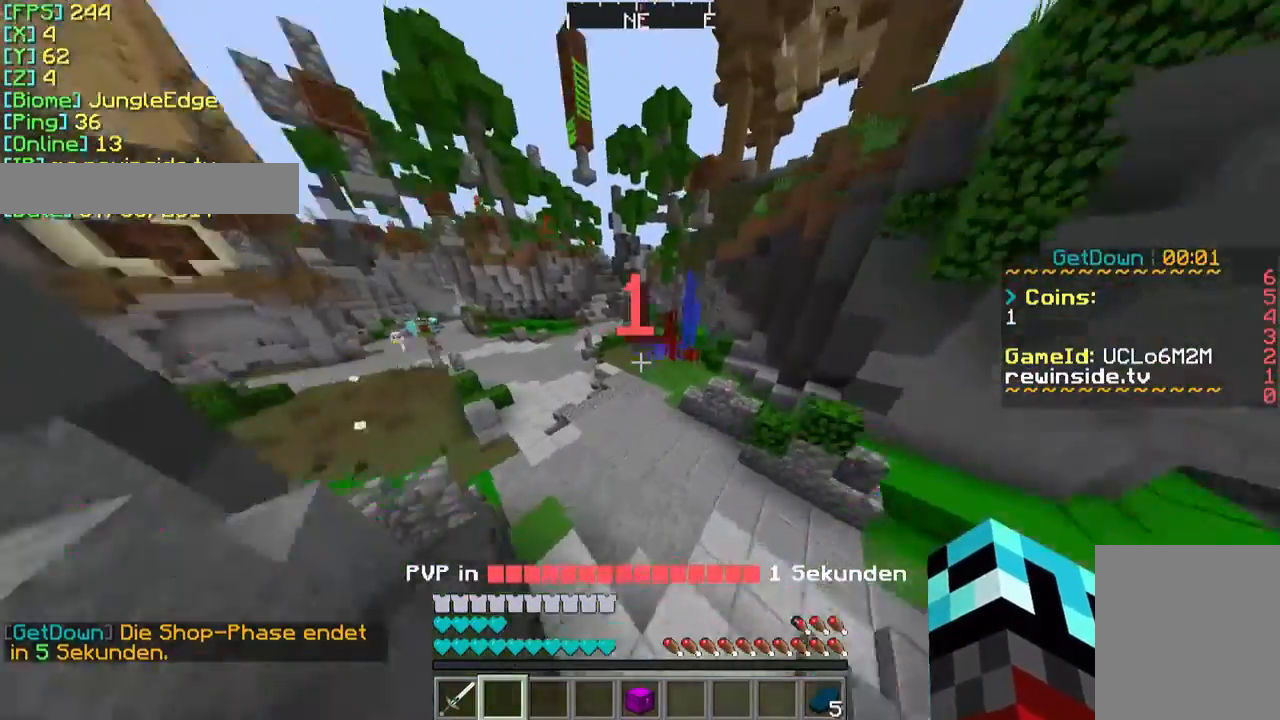
{"keys": ["w"], "mouse": [], "events": []}